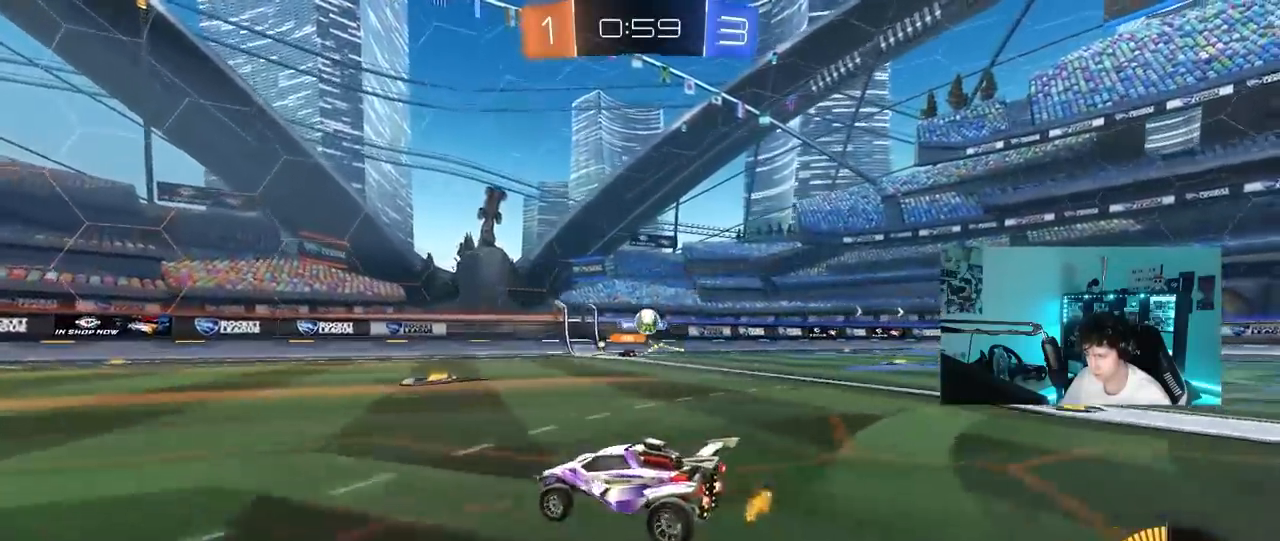
Gameplay with keyboard and mouse; each line is a JSON object with the keys and mouse buttons held at the frame after it. "events" lists presses ("down") and releases ("up") of "1", "2", "3", "4", "5", "a", "alt", "c", "caps_lock", "ctrl", "d", "e", "f", "g", "q", "r", "s", "shift", "space", "t", "tab", "v", "w", "x", "z", "mouse_left", "mouse_wheel" and "mouse_right" between this image and that frame as [ms after this image, input, new state], when the widget could be followed in between. "mouse_left", "mouse_wheel", "mouse_right" = the "left", "wheel", "right" buttons of the "mouse" list. No other keys are recorded. "wheel" means that the mouse wheel is clicked or scrolled. "mouse_move" is the direction in which the mouse moves at that frame (one of eight, or "still"), when it could be read.
{"keys": ["d"], "mouse": [], "mouse_move": "still", "events": [[183, "a", "up"], [233, "d", "down"], [233, "s", "down"], [417, "s", "up"]]}
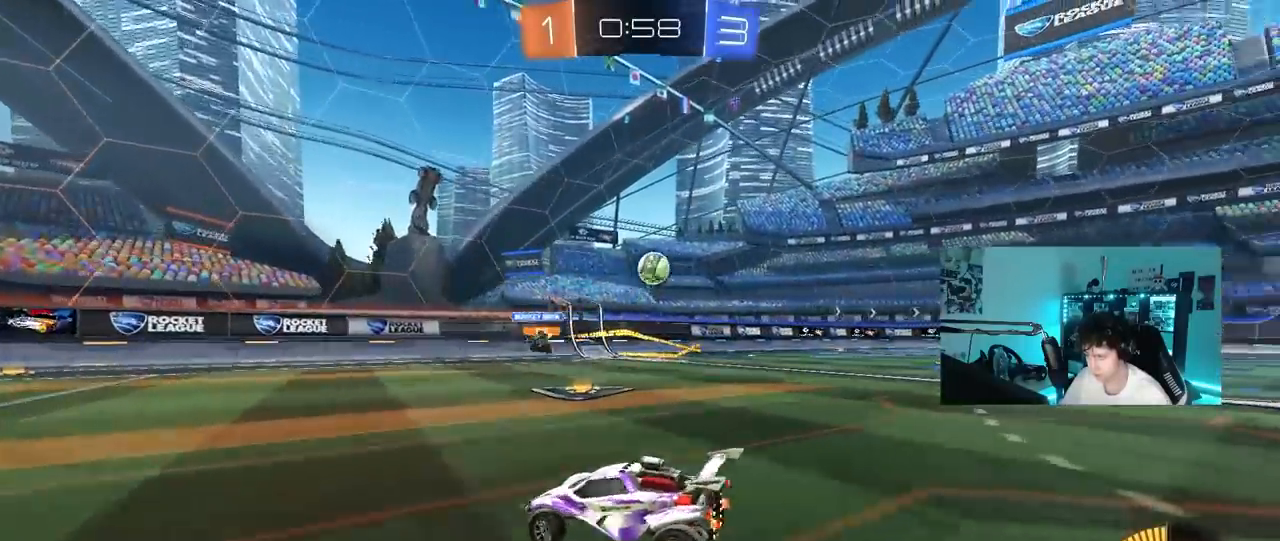
{"keys": ["d"], "mouse": ["right"], "mouse_move": "still", "events": [[50, "w", "down"], [333, "w", "up"], [483, "mouse_right", "down"]]}
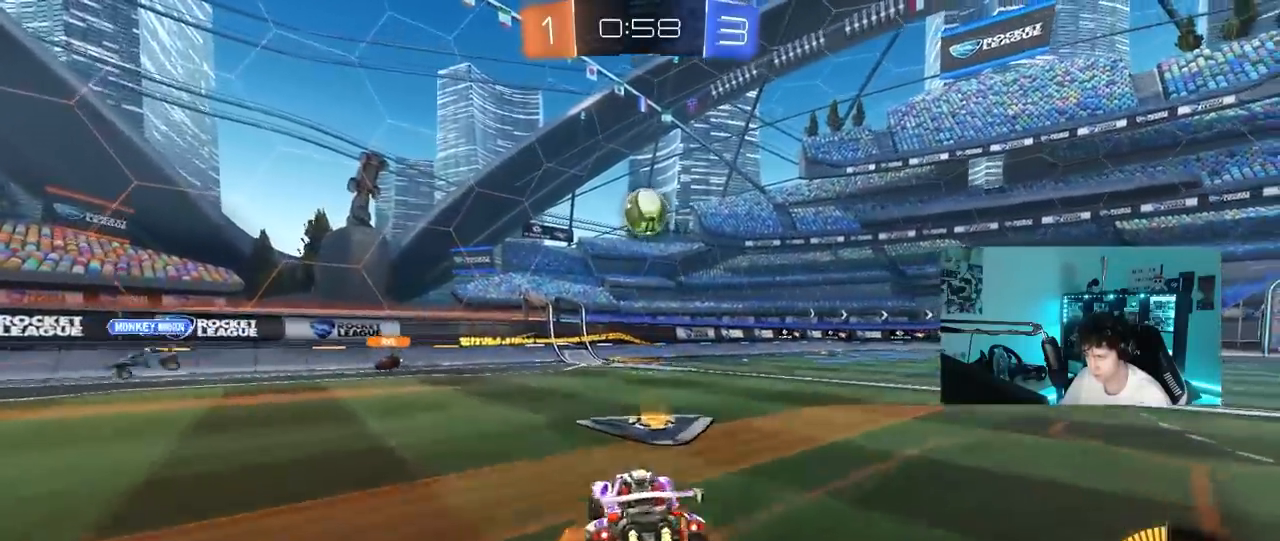
{"keys": ["a", "shift"], "mouse": ["left"], "mouse_move": "still", "events": [[33, "mouse_left", "down"], [33, "s", "down"], [67, "a", "down"], [117, "d", "up"], [117, "shift", "down"], [217, "a", "up"], [217, "mouse_left", "up"], [217, "mouse_right", "up"], [217, "s", "up"], [217, "shift", "up"], [267, "mouse_left", "down"], [267, "mouse_right", "down"], [350, "s", "down"], [400, "a", "down"], [400, "shift", "down"], [450, "s", "up"], [500, "mouse_right", "up"]]}
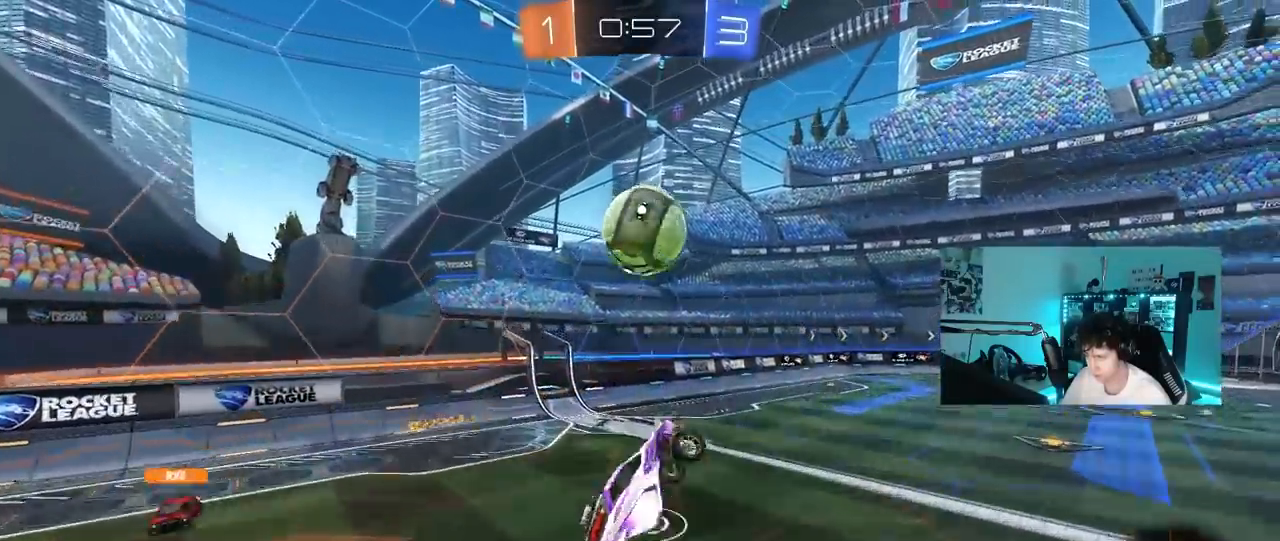
{"keys": ["a", "s"], "mouse": ["left"], "mouse_move": "still", "events": [[367, "s", "down"], [467, "shift", "up"]]}
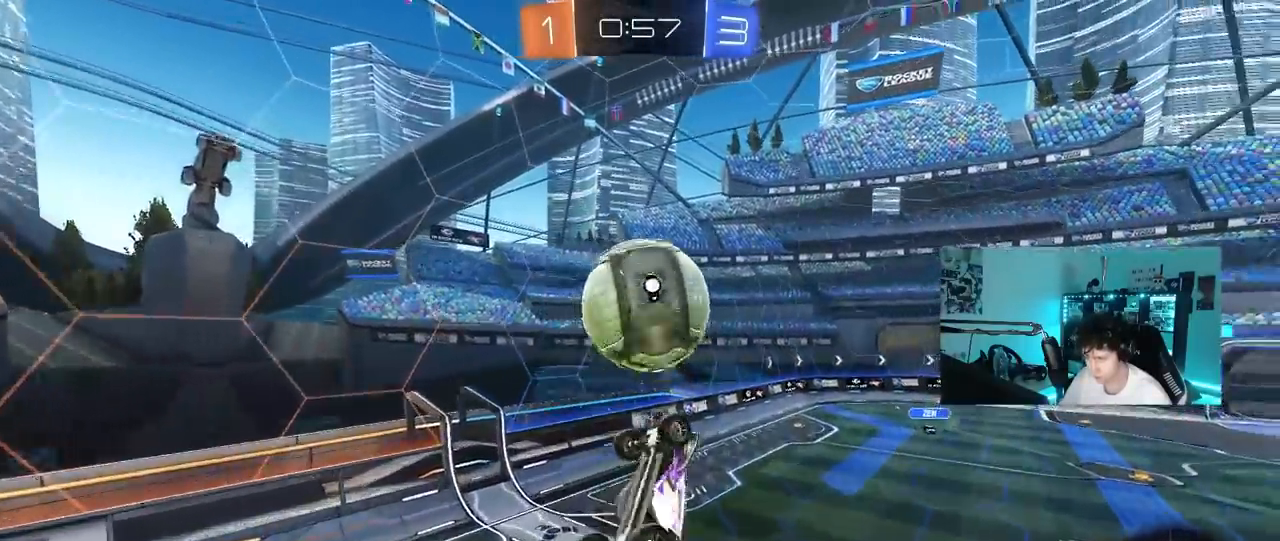
{"keys": [], "mouse": [], "mouse_move": "still", "events": [[50, "s", "up"], [50, "shift", "down"], [200, "d", "down"], [200, "w", "down"], [250, "a", "up"], [250, "shift", "up"], [350, "mouse_left", "up"], [483, "d", "up"], [483, "w", "up"]]}
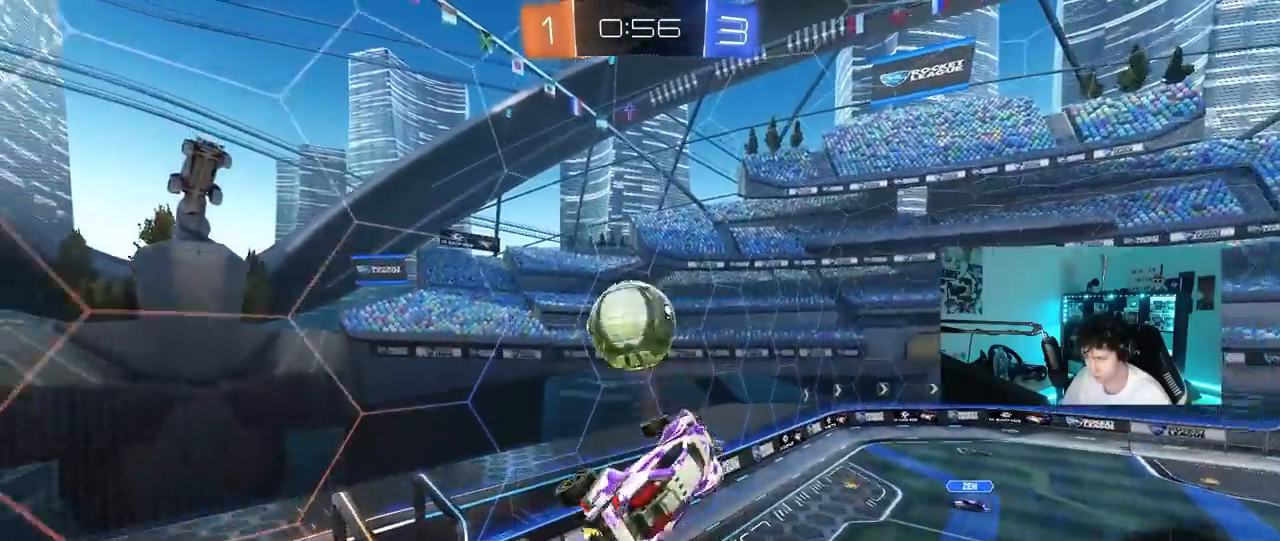
{"keys": [], "mouse": ["left"], "mouse_move": "still", "events": [[117, "a", "down"], [167, "mouse_left", "down"], [217, "a", "up"], [317, "d", "down"], [400, "d", "up"]]}
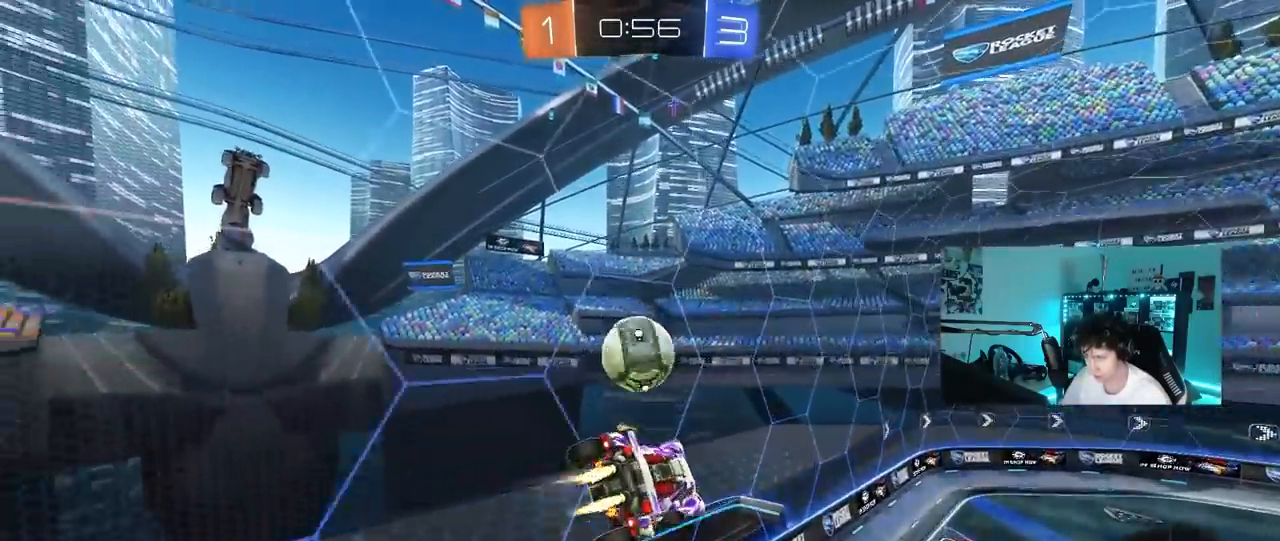
{"keys": [], "mouse": [], "mouse_move": "still", "events": [[50, "d", "down"], [50, "mouse_left", "up"], [50, "s", "down"], [50, "shift", "down"], [133, "s", "up"], [133, "shift", "up"], [183, "d", "up"], [283, "a", "down"], [417, "a", "up"]]}
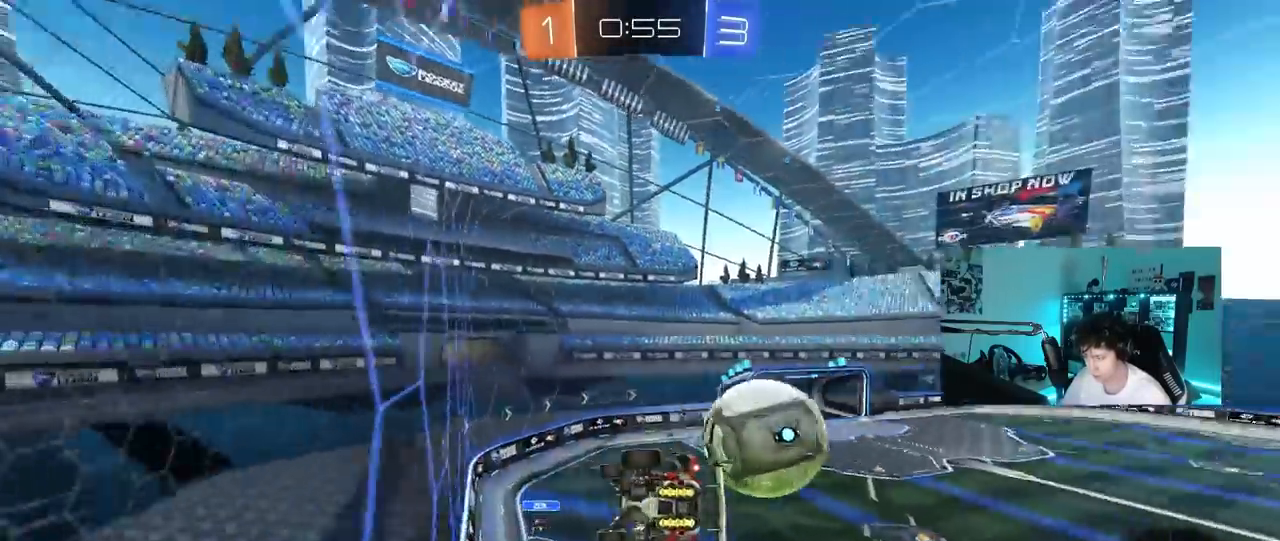
{"keys": ["d", "w"], "mouse": [], "mouse_move": "still", "events": [[67, "d", "down"], [67, "w", "down"]]}
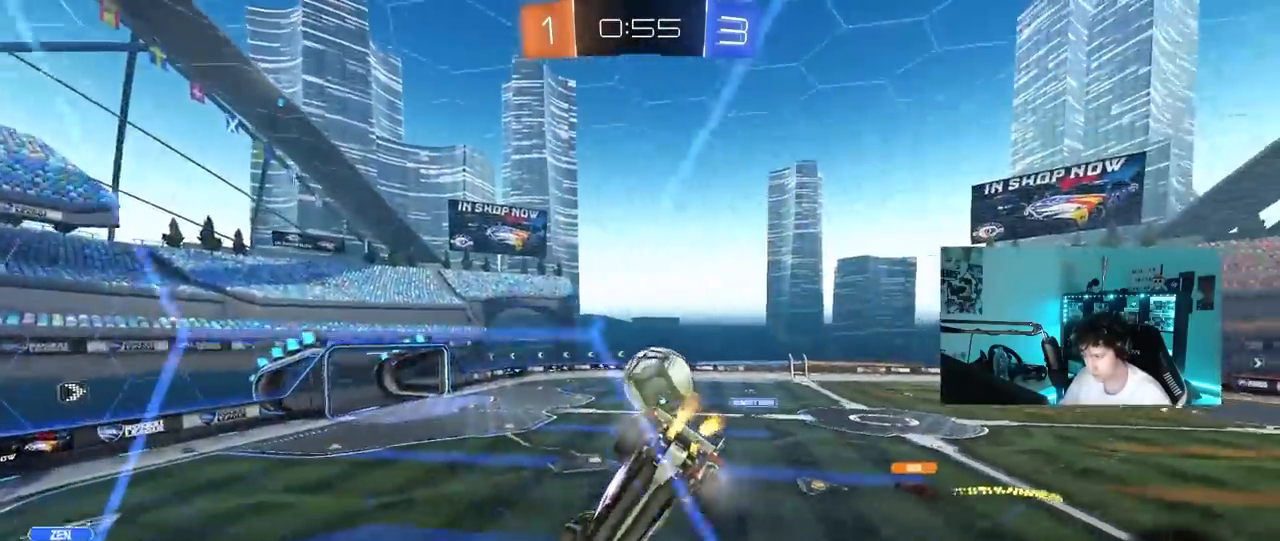
{"keys": ["d", "w"], "mouse": [], "mouse_move": "still", "events": [[217, "a", "down"], [217, "d", "up"], [350, "a", "up"], [400, "d", "down"]]}
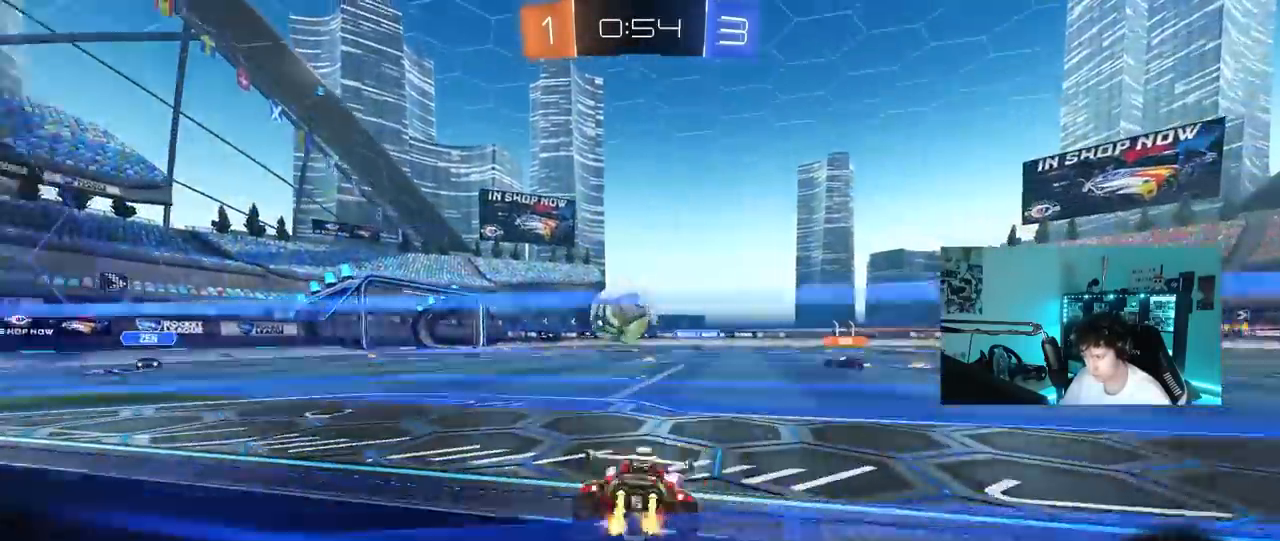
{"keys": ["w"], "mouse": [], "mouse_move": "still", "events": [[83, "d", "up"]]}
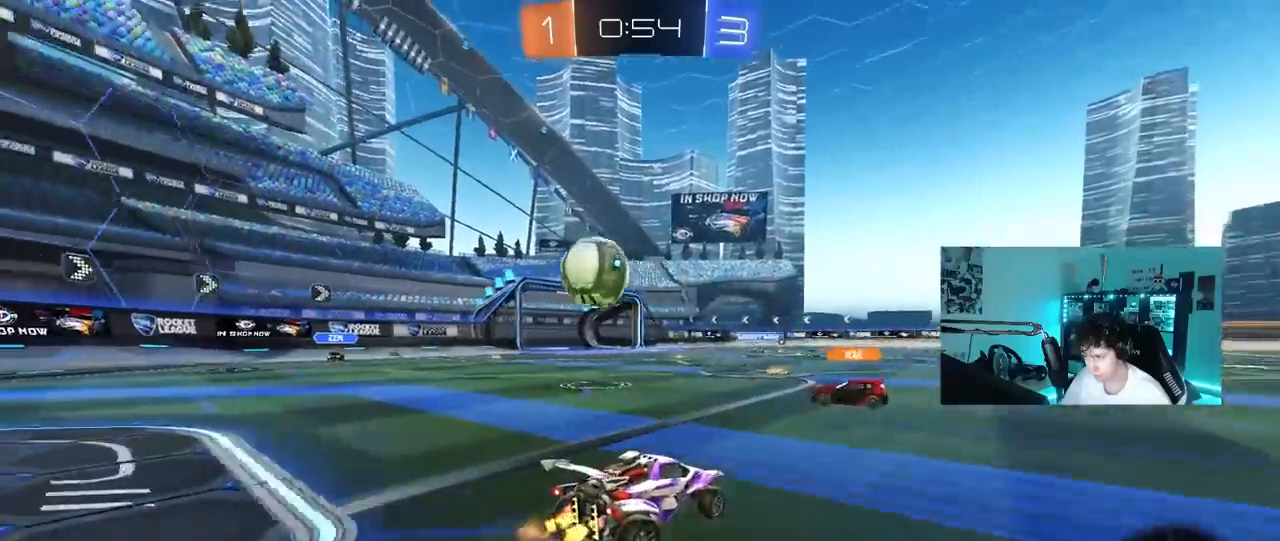
{"keys": [], "mouse": [], "mouse_move": "still", "events": [[67, "d", "down"], [150, "d", "up"], [433, "w", "up"]]}
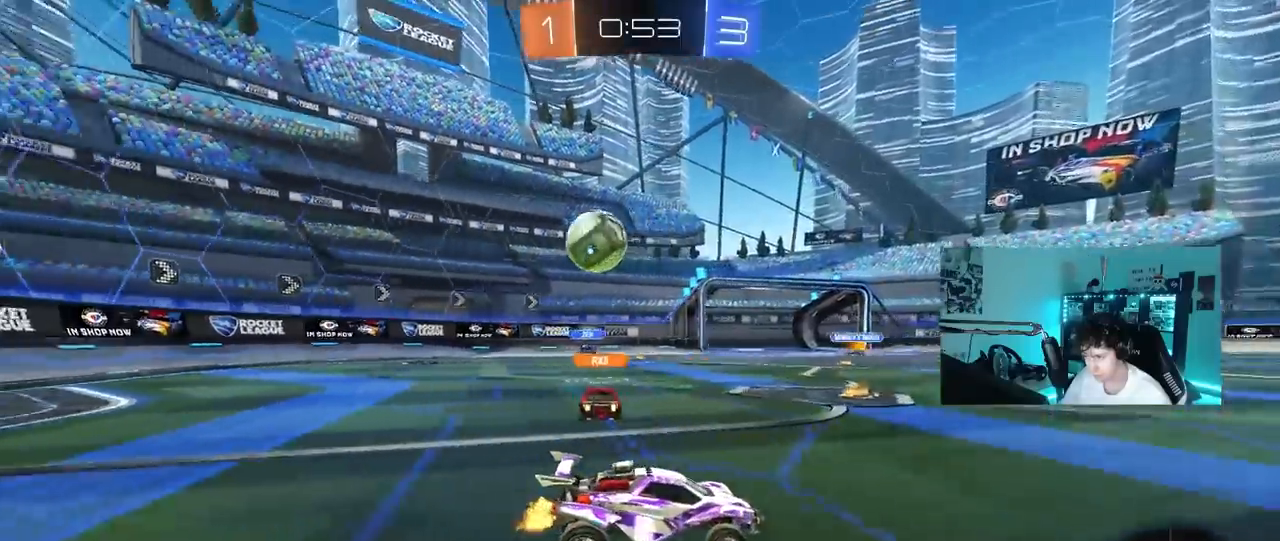
{"keys": ["w"], "mouse": [], "mouse_move": "still", "events": [[33, "a", "down"], [33, "w", "down"], [117, "a", "up"]]}
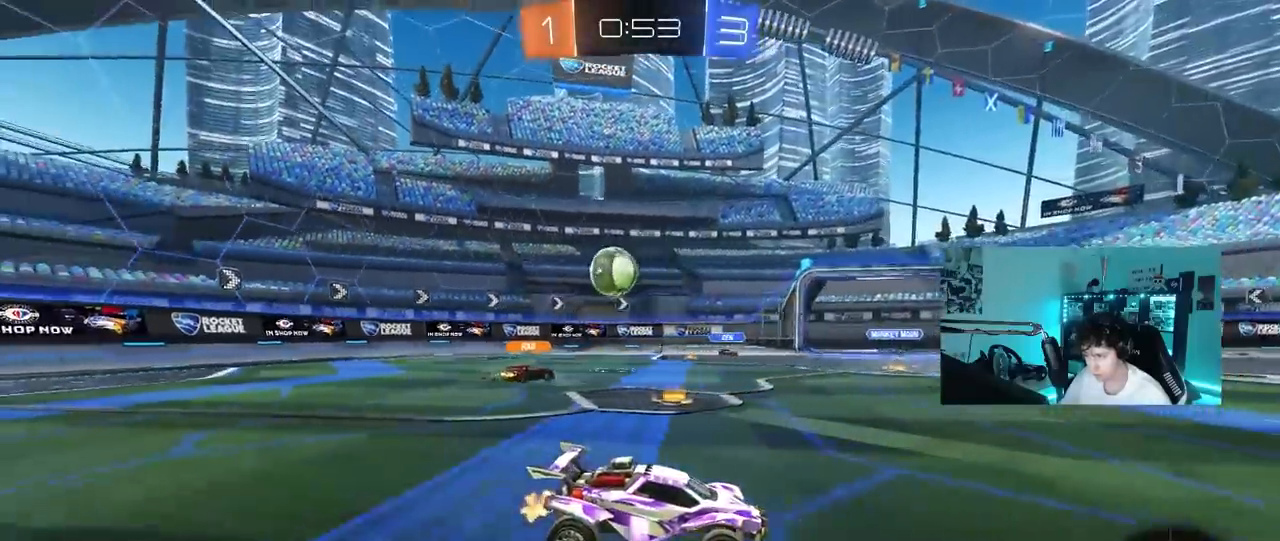
{"keys": ["w"], "mouse": [], "mouse_move": "still", "events": []}
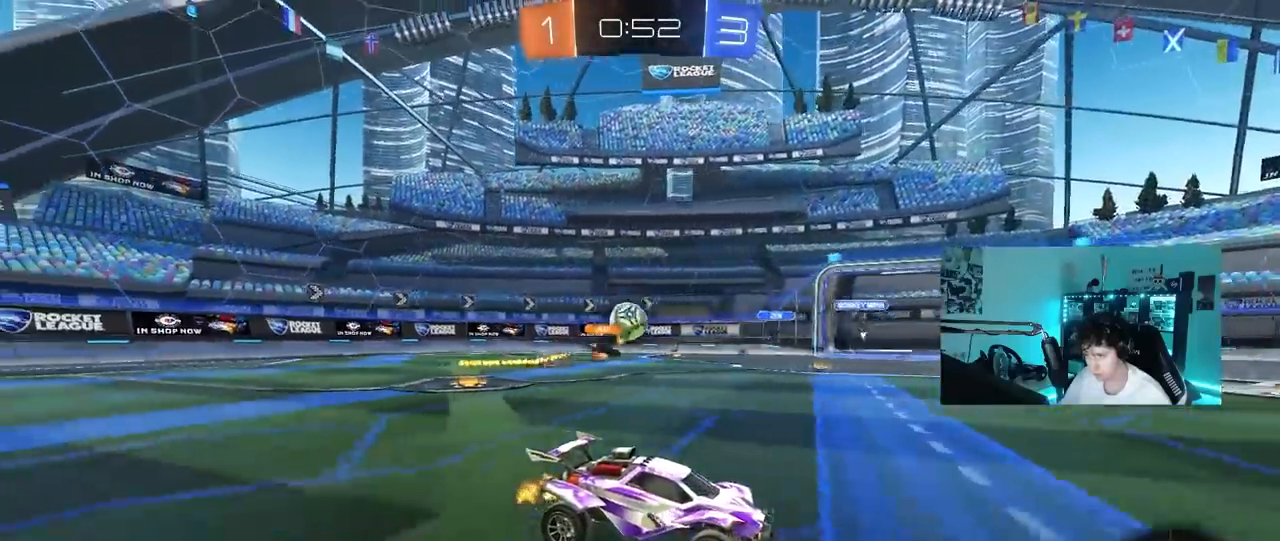
{"keys": ["w"], "mouse": [], "mouse_move": "still", "events": [[100, "a", "down"], [300, "a", "up"]]}
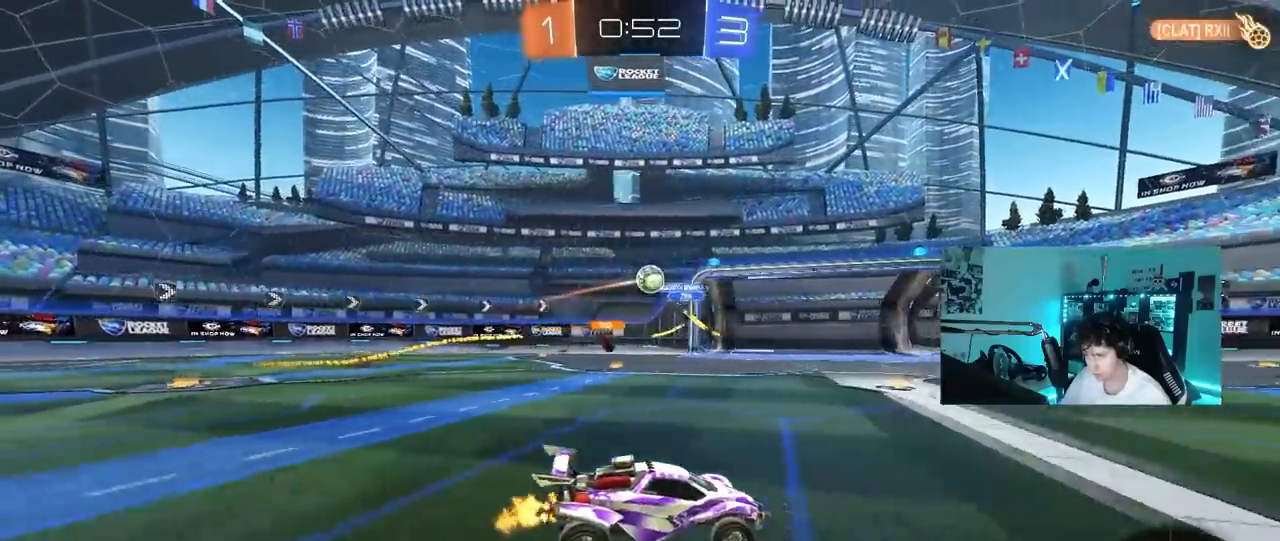
{"keys": ["a", "shift", "w"], "mouse": [], "mouse_move": "still", "events": [[33, "a", "down"], [217, "a", "up"], [267, "a", "down"], [300, "w", "up"], [400, "shift", "down"], [500, "w", "down"]]}
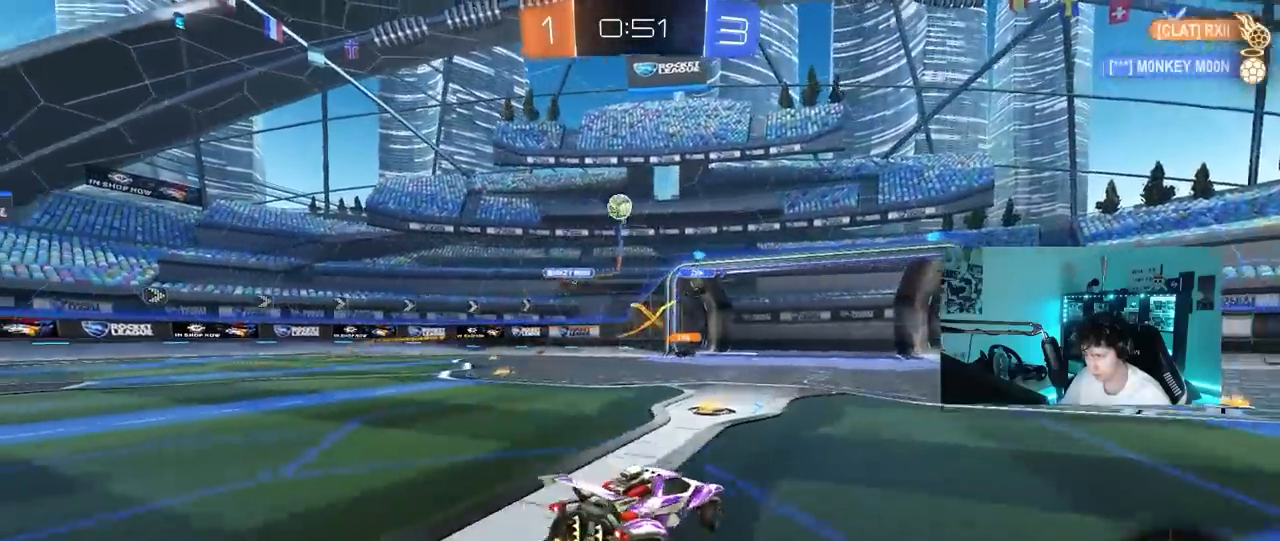
{"keys": ["a", "w"], "mouse": [], "mouse_move": "still", "events": [[33, "shift", "up"]]}
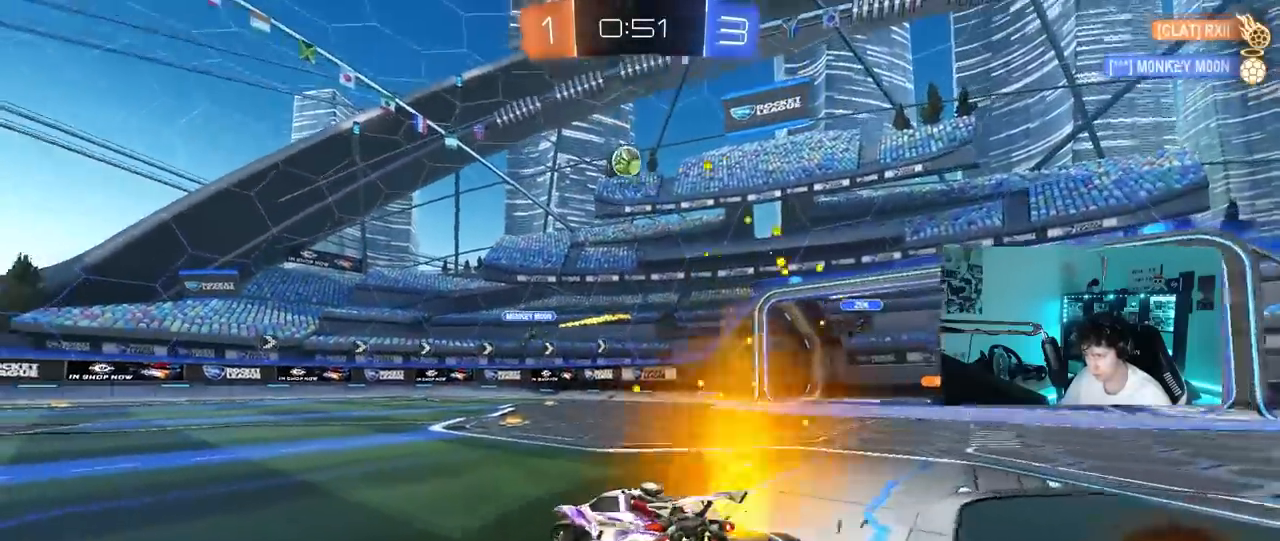
{"keys": ["a", "w"], "mouse": [], "mouse_move": "still", "events": []}
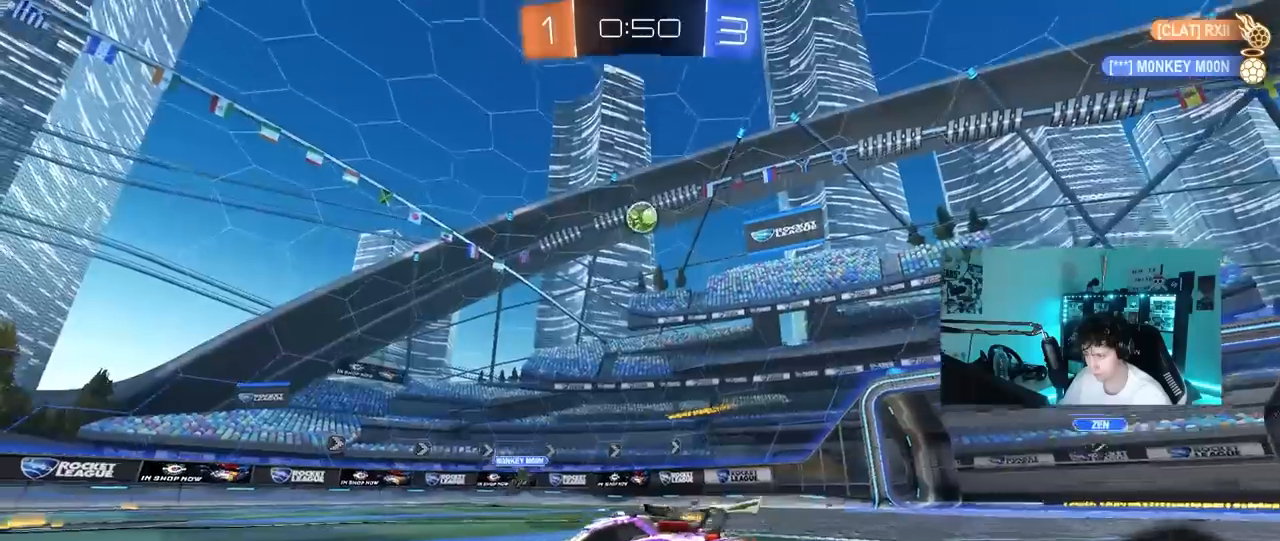
{"keys": ["w"], "mouse": [], "mouse_move": "still", "events": [[33, "a", "up"], [317, "d", "down"], [450, "d", "up"]]}
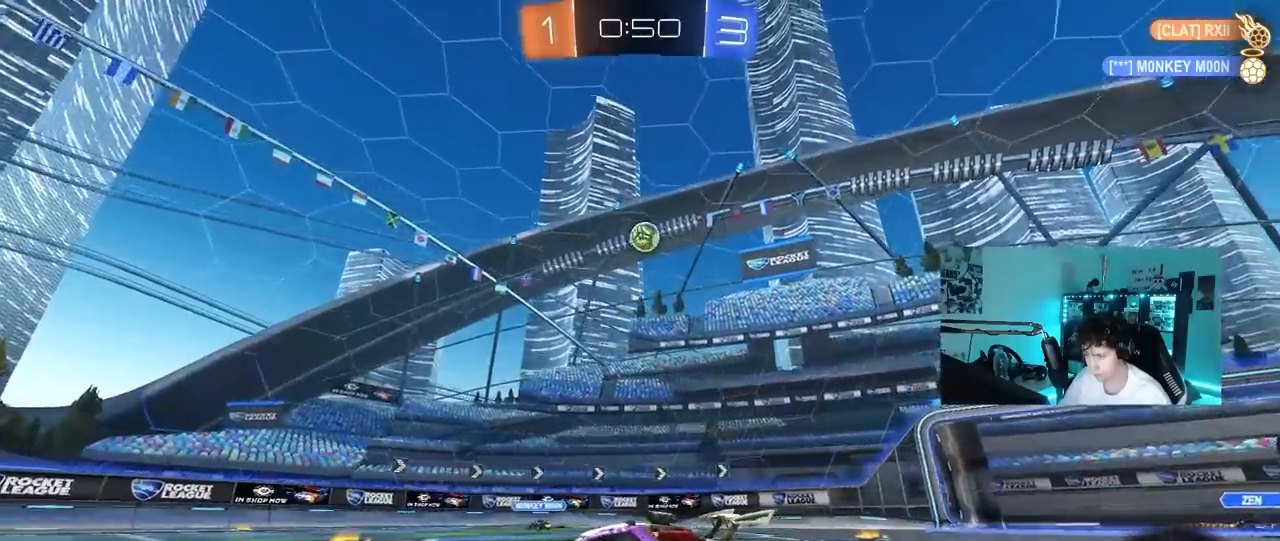
{"keys": ["d", "w"], "mouse": [], "mouse_move": "still", "events": [[83, "d", "down"], [183, "shift", "down"], [283, "shift", "up"]]}
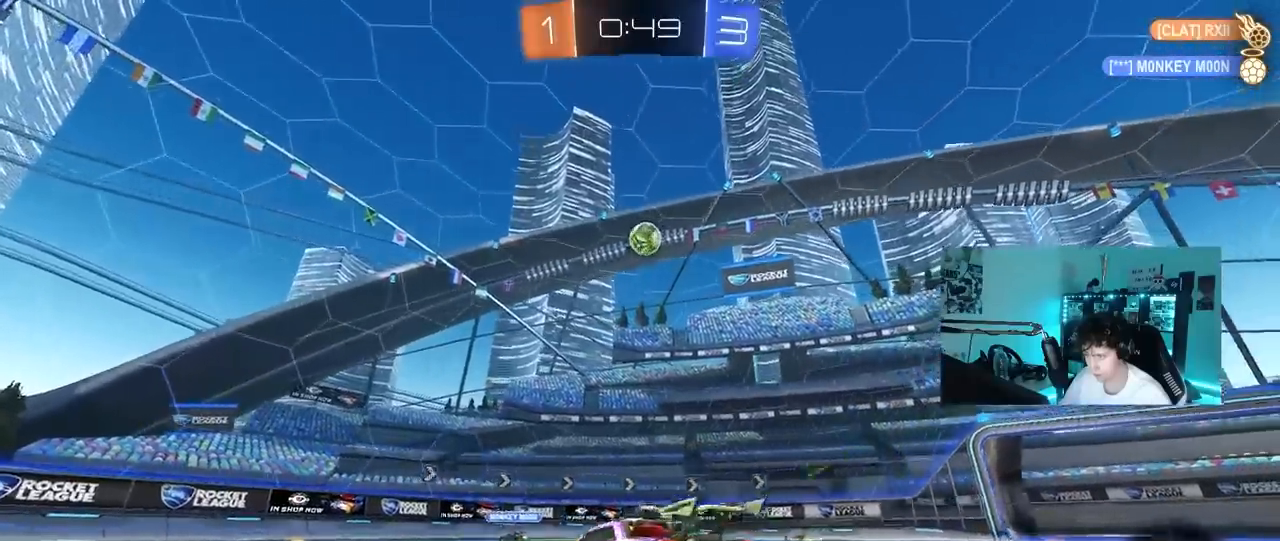
{"keys": ["a", "shift"], "mouse": ["left", "right"], "mouse_move": "still", "events": [[17, "w", "up"], [67, "mouse_right", "down"], [100, "d", "up"], [150, "s", "down"], [200, "a", "down"], [300, "a", "up"], [300, "mouse_right", "up"], [300, "s", "up"], [333, "mouse_left", "down"], [333, "mouse_right", "down"], [383, "d", "down"], [383, "s", "down"], [483, "a", "down"], [483, "d", "up"], [483, "s", "up"], [483, "shift", "down"]]}
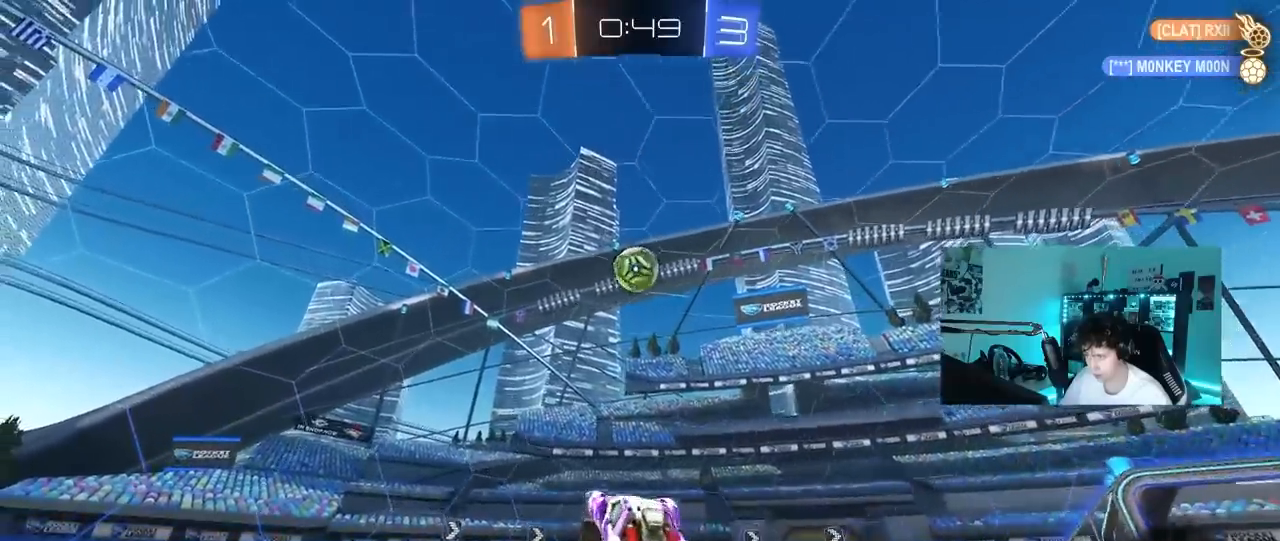
{"keys": [], "mouse": ["left"], "mouse_move": "still", "events": [[33, "mouse_right", "up"], [33, "shift", "up"], [67, "d", "down"], [117, "w", "down"], [167, "d", "up"], [300, "d", "down"], [400, "d", "up"], [450, "w", "up"], [500, "a", "up"]]}
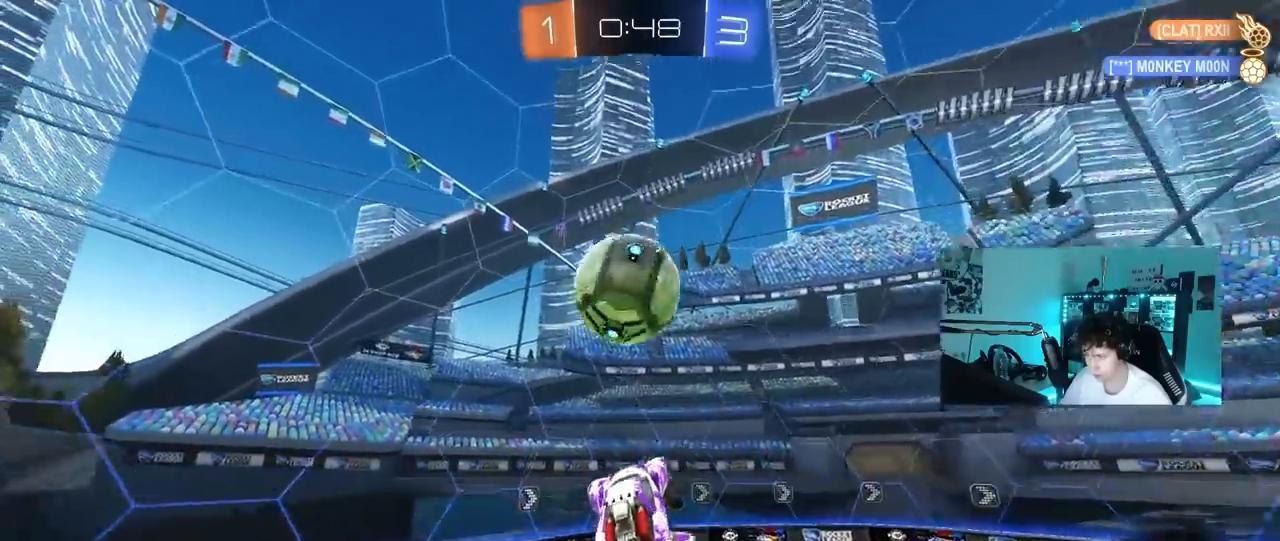
{"keys": ["a", "s"], "mouse": ["left"], "mouse_move": "still", "events": [[83, "s", "down"], [133, "s", "up"], [233, "a", "down"], [233, "shift", "down"], [283, "mouse_left", "up"], [417, "mouse_left", "down"], [467, "s", "down"], [467, "shift", "up"]]}
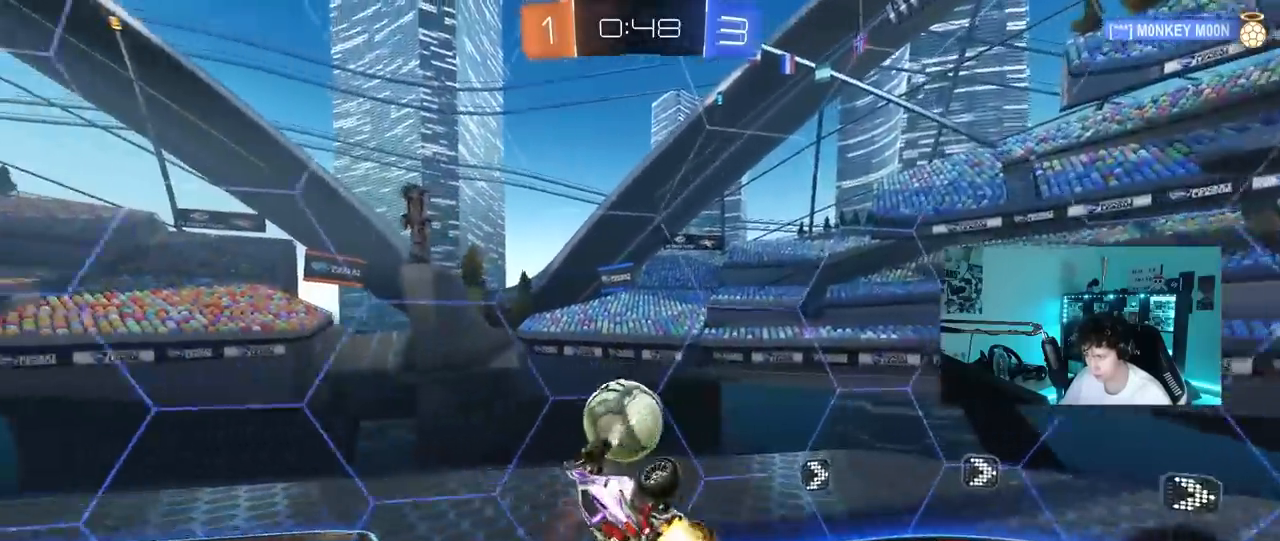
{"keys": [], "mouse": [], "mouse_move": "still", "events": [[250, "shift", "down"], [283, "s", "up"], [333, "shift", "up"], [433, "mouse_left", "up"], [483, "a", "up"]]}
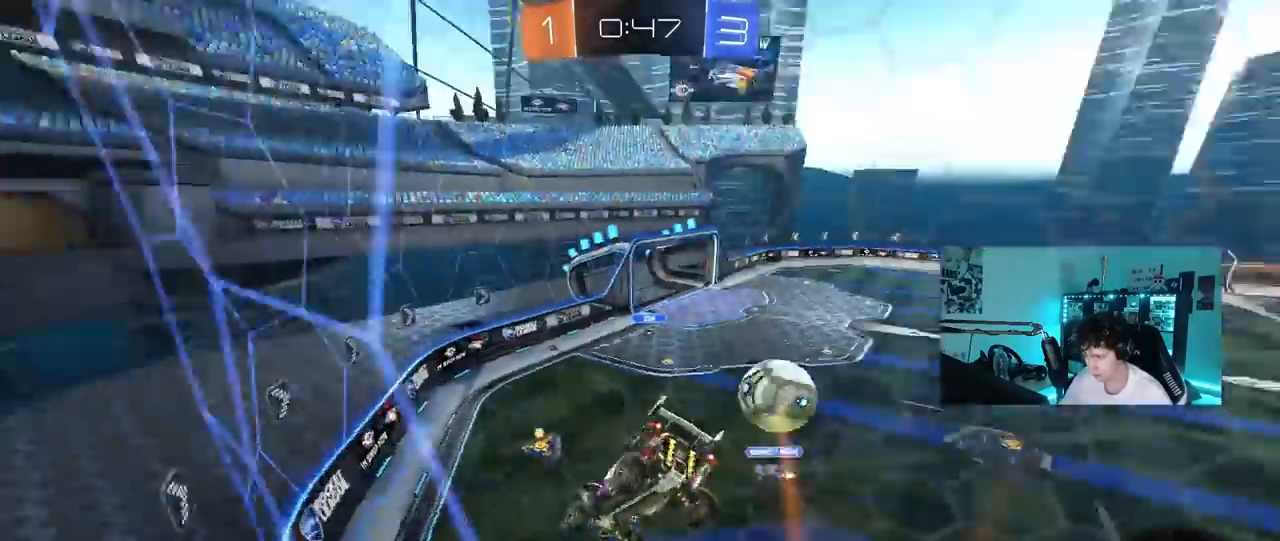
{"keys": ["d", "w"], "mouse": [], "mouse_move": "still", "events": [[33, "w", "down"], [67, "d", "down"], [217, "shift", "down"], [317, "shift", "up"]]}
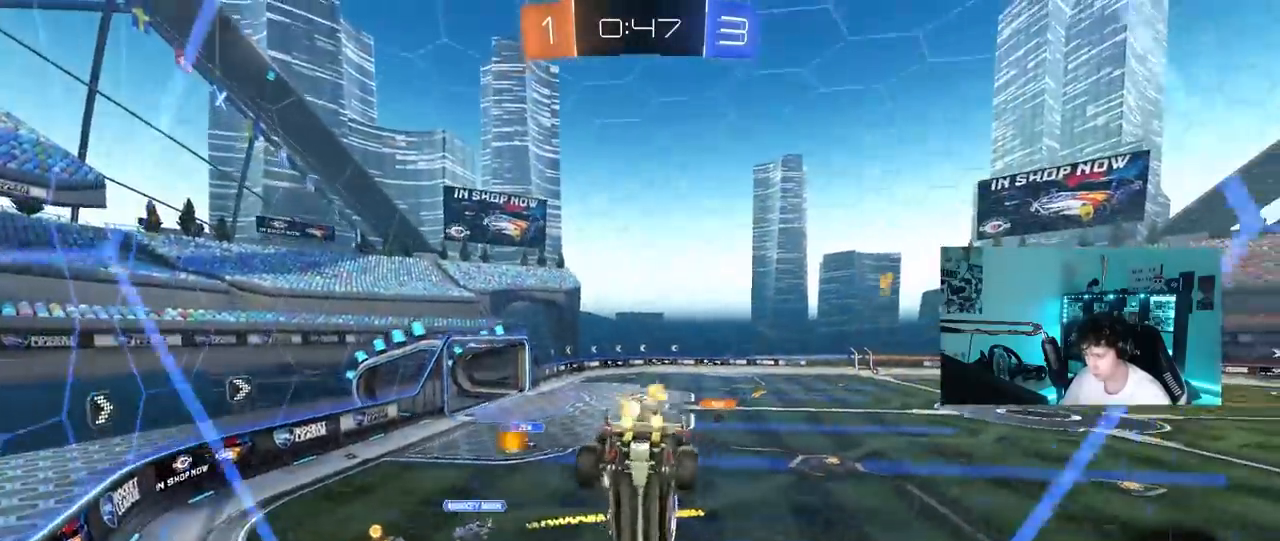
{"keys": ["d", "w"], "mouse": [], "mouse_move": "still", "events": []}
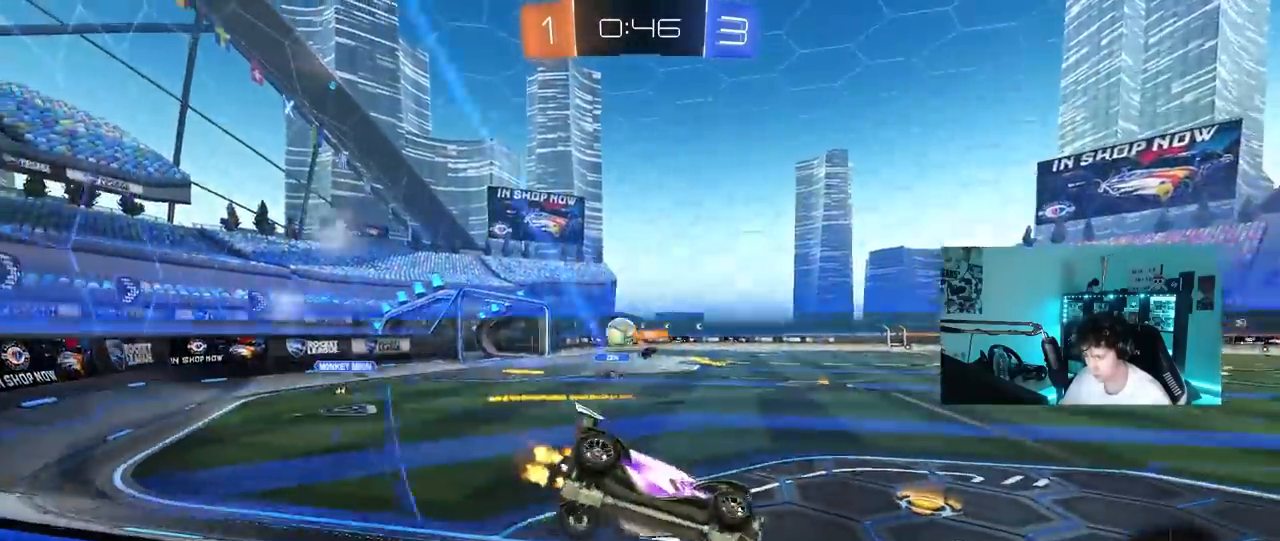
{"keys": ["w"], "mouse": ["right"], "mouse_move": "still", "events": [[100, "d", "up"], [250, "d", "down"], [283, "d", "up"], [283, "mouse_left", "down"], [283, "mouse_right", "down"], [367, "mouse_right", "up"], [433, "mouse_left", "up"], [433, "mouse_right", "down"]]}
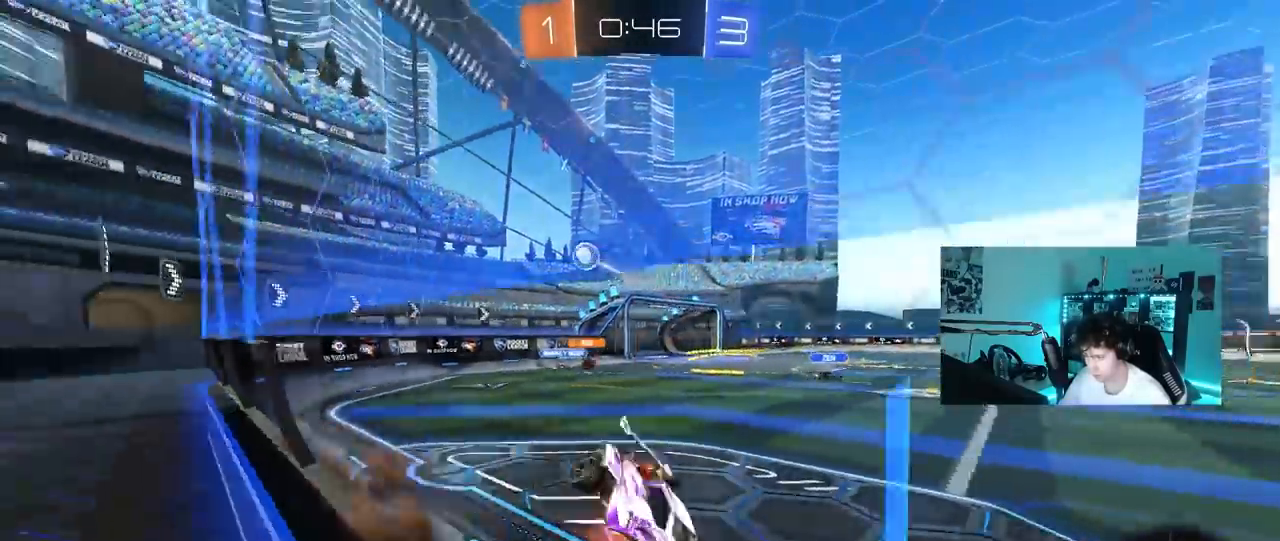
{"keys": ["d", "s"], "mouse": [], "mouse_move": "still", "events": [[83, "space", "down"], [167, "mouse_right", "up"], [167, "w", "up"], [267, "space", "up"], [450, "d", "down"], [450, "s", "down"]]}
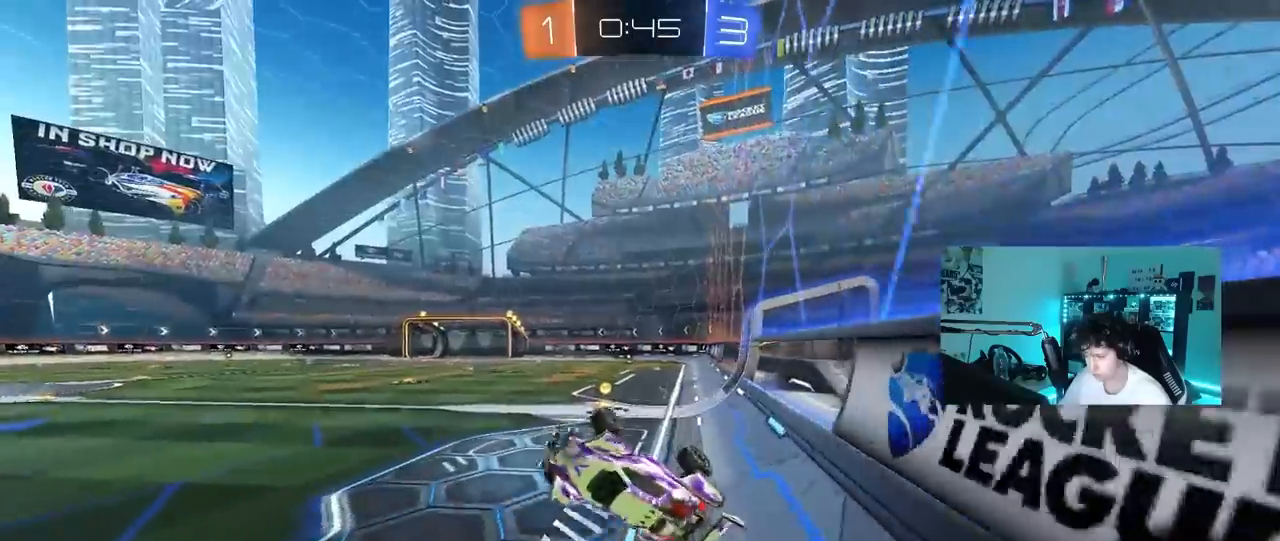
{"keys": ["a", "space"], "mouse": [], "mouse_move": "still", "events": [[33, "shift", "down"], [183, "s", "up"], [183, "shift", "up"], [233, "d", "up"], [333, "space", "down"], [417, "a", "down"]]}
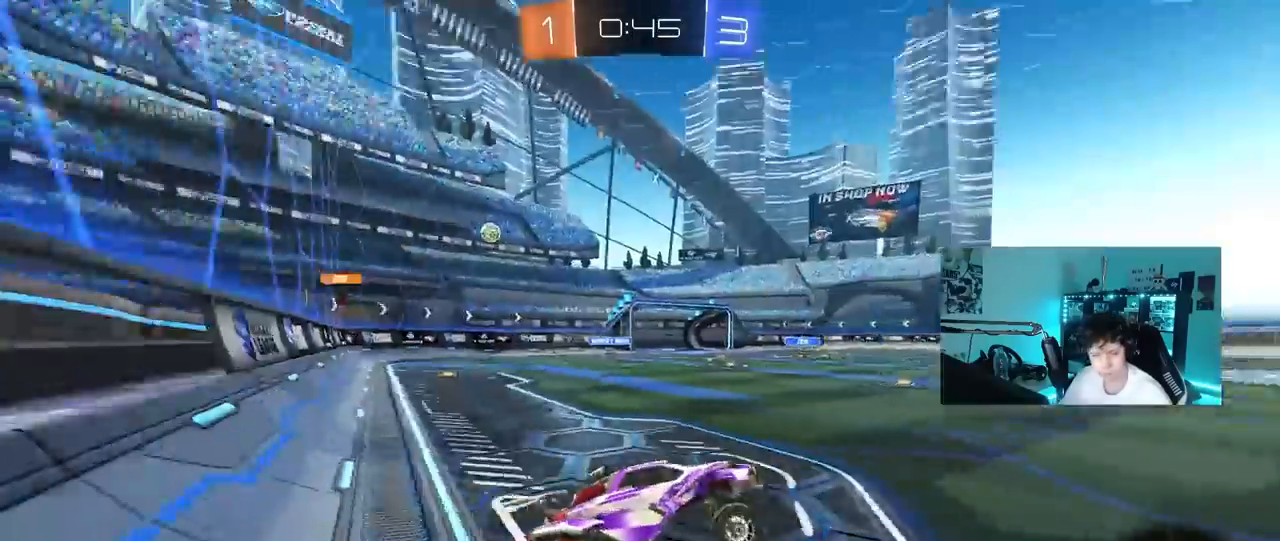
{"keys": ["a", "w"], "mouse": [], "mouse_move": "still", "events": [[17, "space", "up"], [17, "w", "down"], [150, "mouse_left", "down"], [250, "shift", "down"], [300, "shift", "up"], [483, "mouse_left", "up"]]}